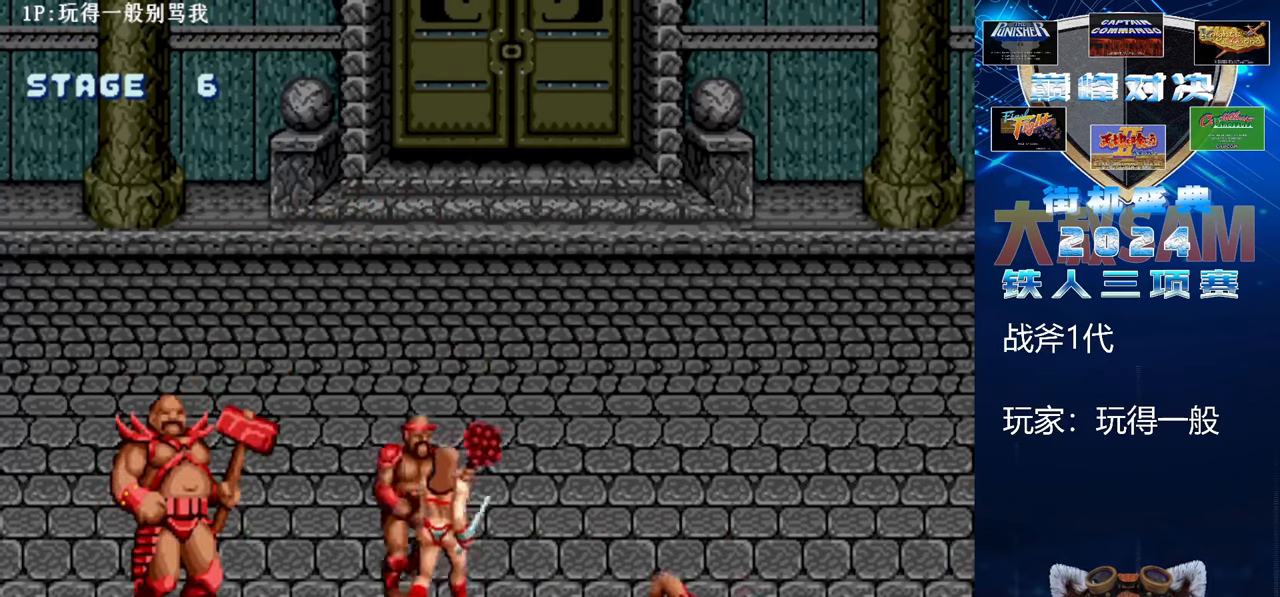
Gameplay with a controller (arcade stick); each line is a JSON object with the inputs held at the frame after it. "events" lists button and stick changes between this image and that frame as [ms after this image, input, new state], when the widget could be followed in between. Not read: L3 R3.
{"buttons": [], "left_stick": "up-right", "events": []}
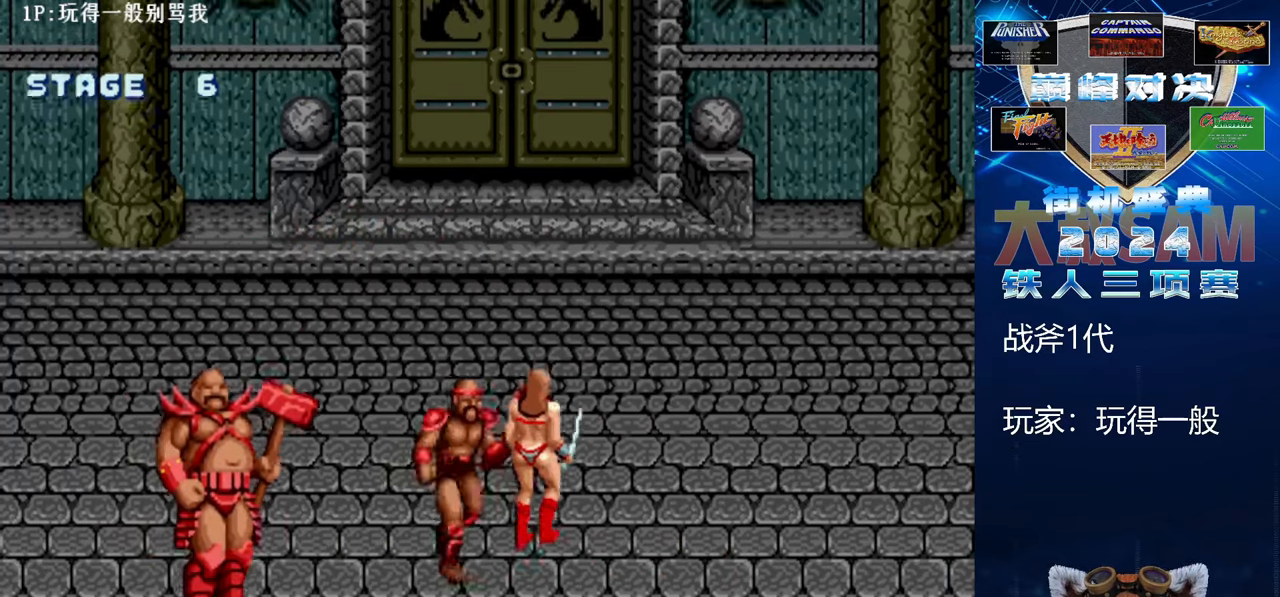
{"buttons": [], "left_stick": "up", "events": [[167, "left_stick", "up"], [267, "left_stick", "up-left"], [500, "left_stick", "up"]]}
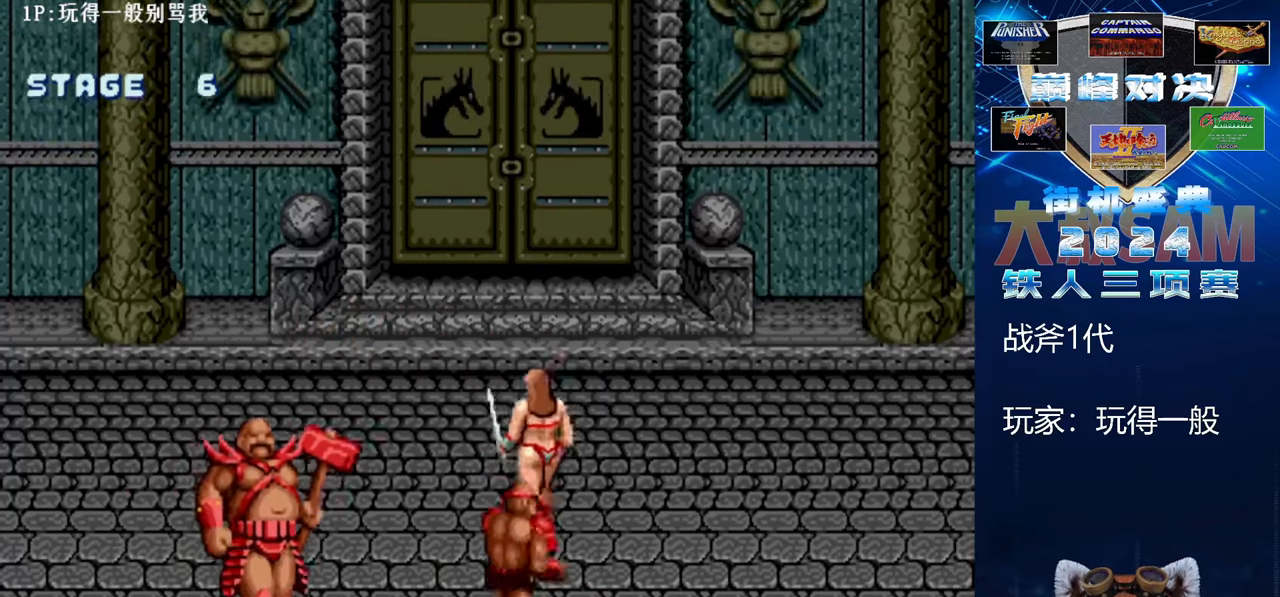
{"buttons": [], "left_stick": "up", "events": []}
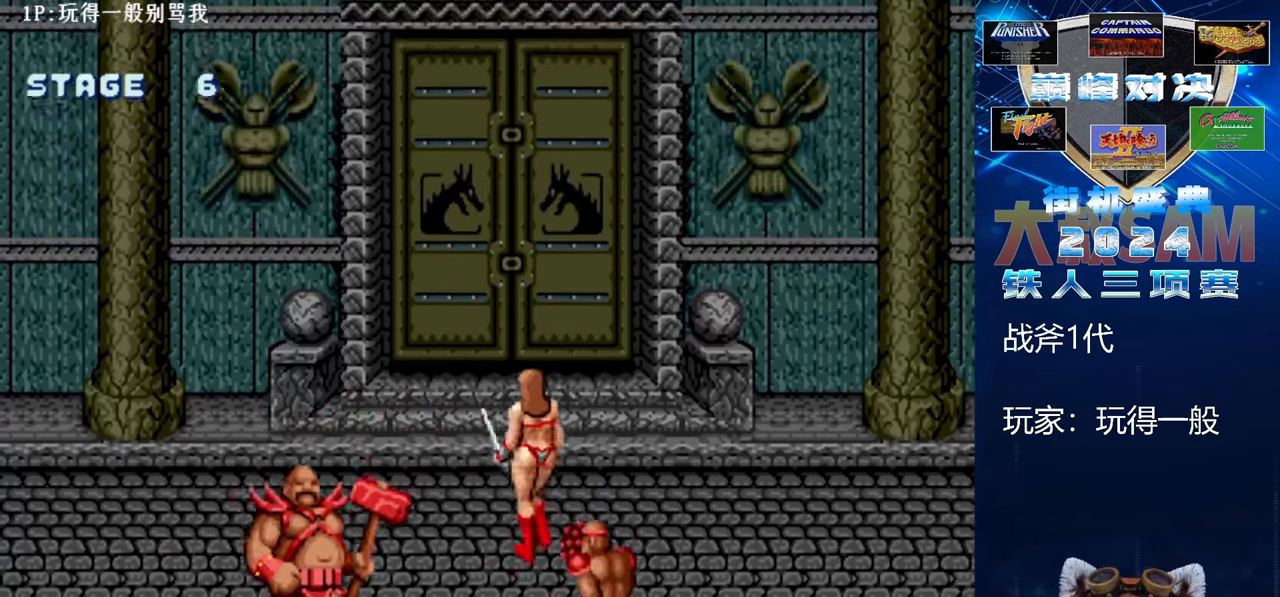
{"buttons": [], "left_stick": "down", "events": [[300, "left_stick", "center"], [367, "left_stick", "down"]]}
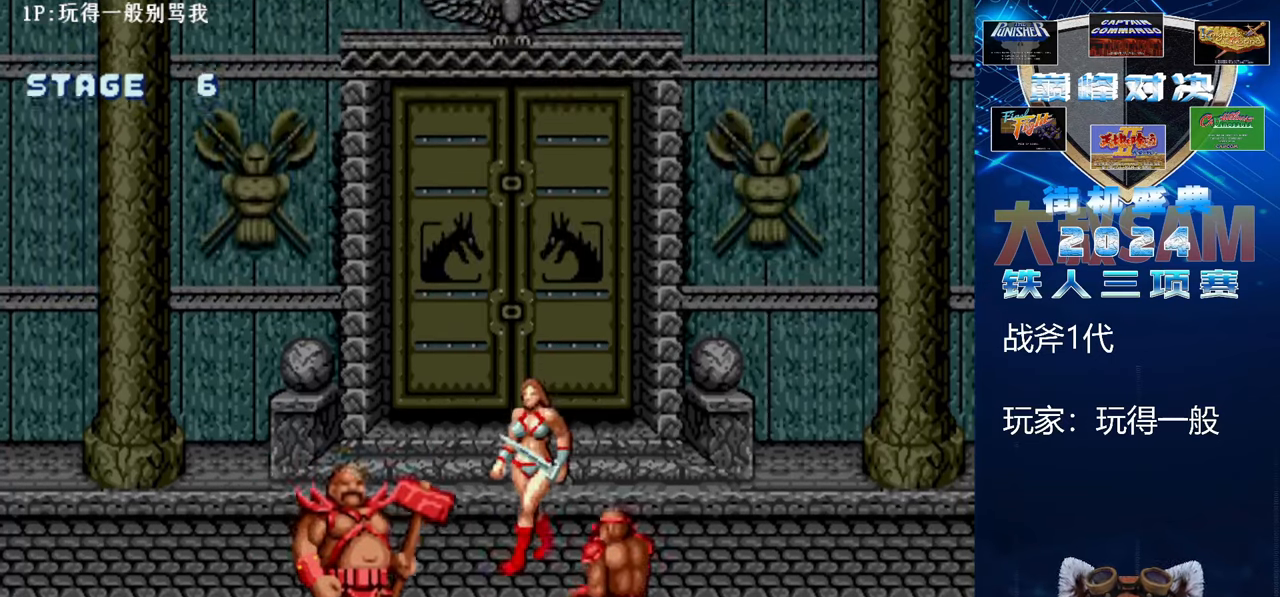
{"buttons": [], "left_stick": "down-right"}
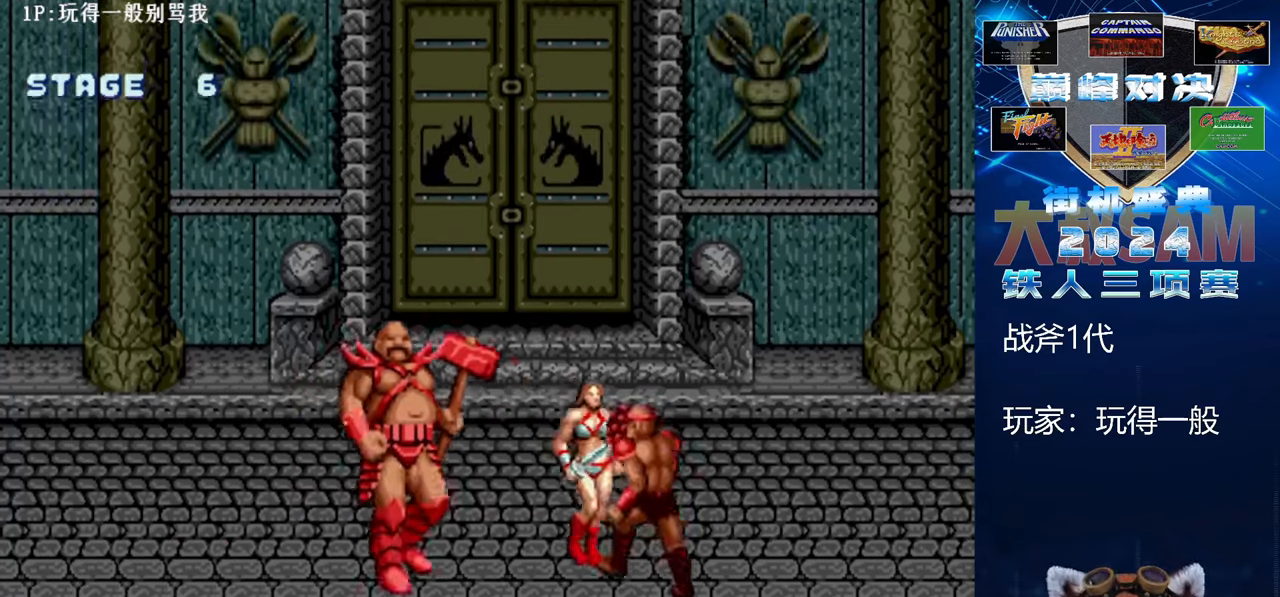
{"buttons": [], "left_stick": "down", "events": [[100, "left_stick", "down"]]}
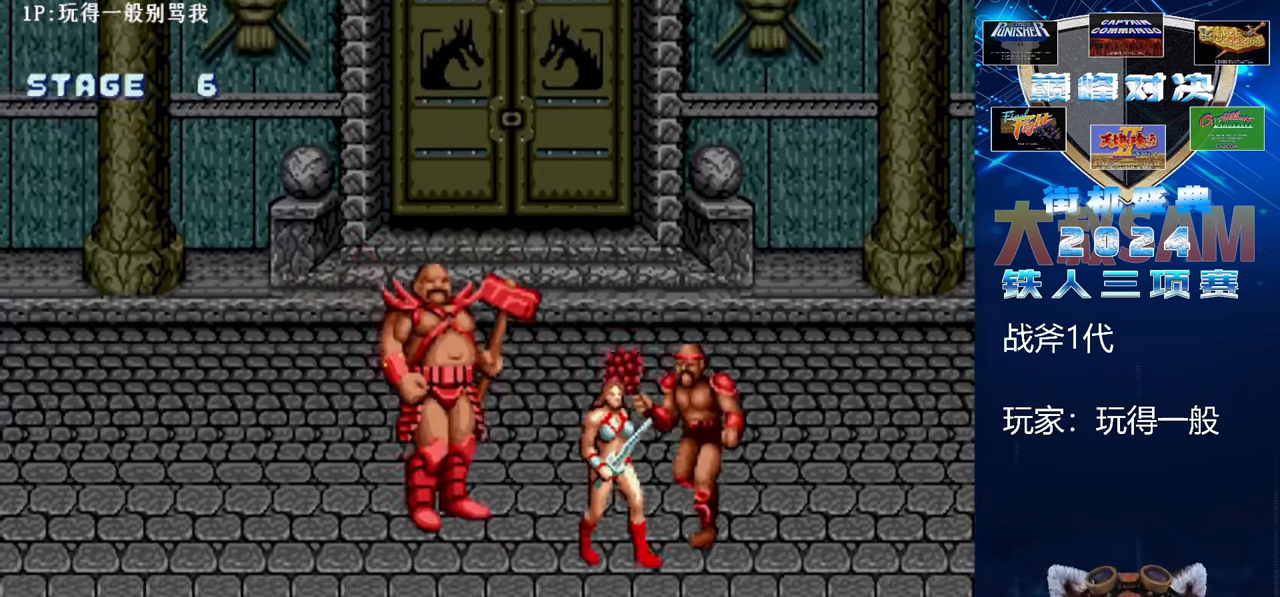
{"buttons": [], "left_stick": "down-left", "events": [[67, "left_stick", "down-left"]]}
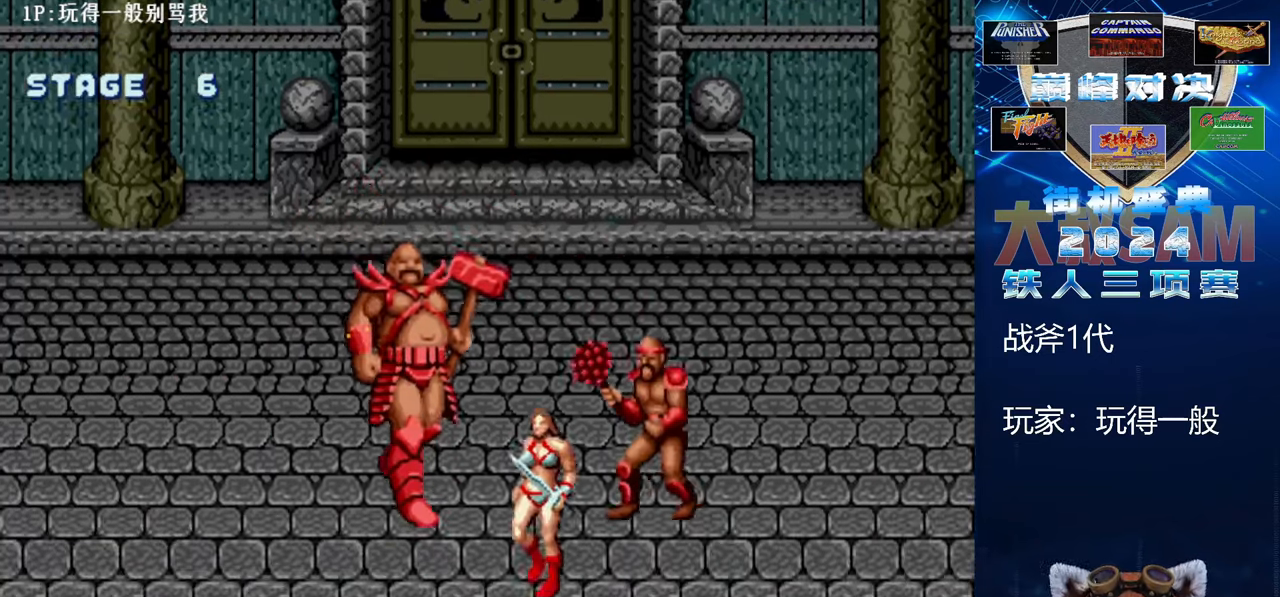
{"buttons": [], "left_stick": "down-left", "events": []}
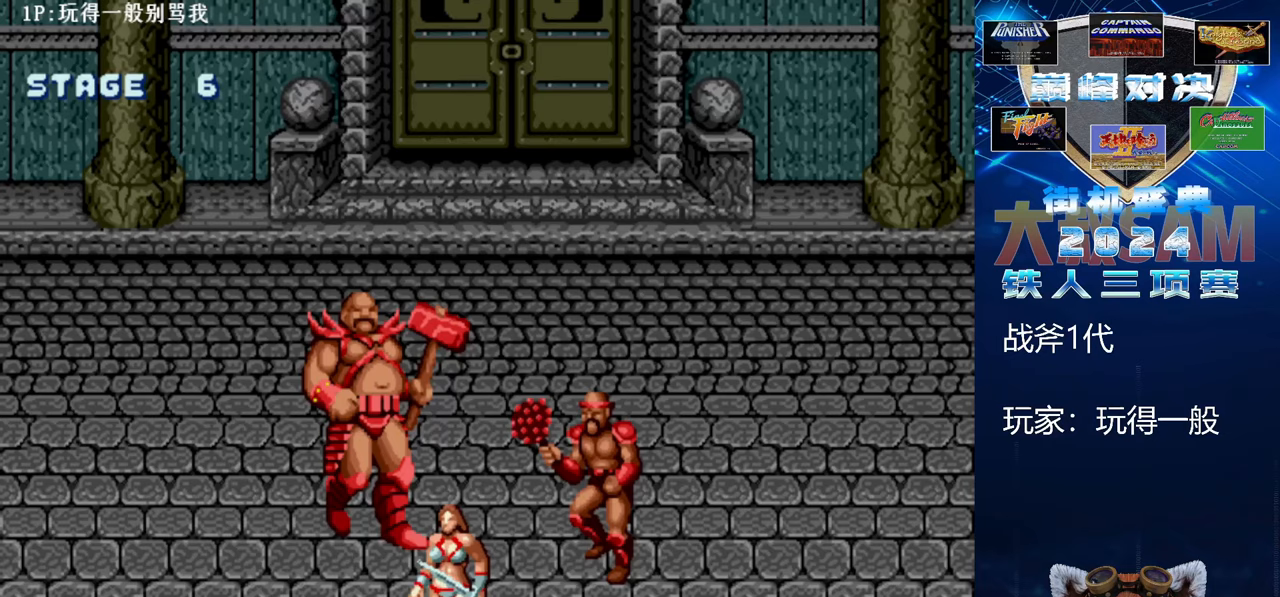
{"buttons": [], "left_stick": "left", "events": [[133, "left_stick", "center"], [467, "left_stick", "left"]]}
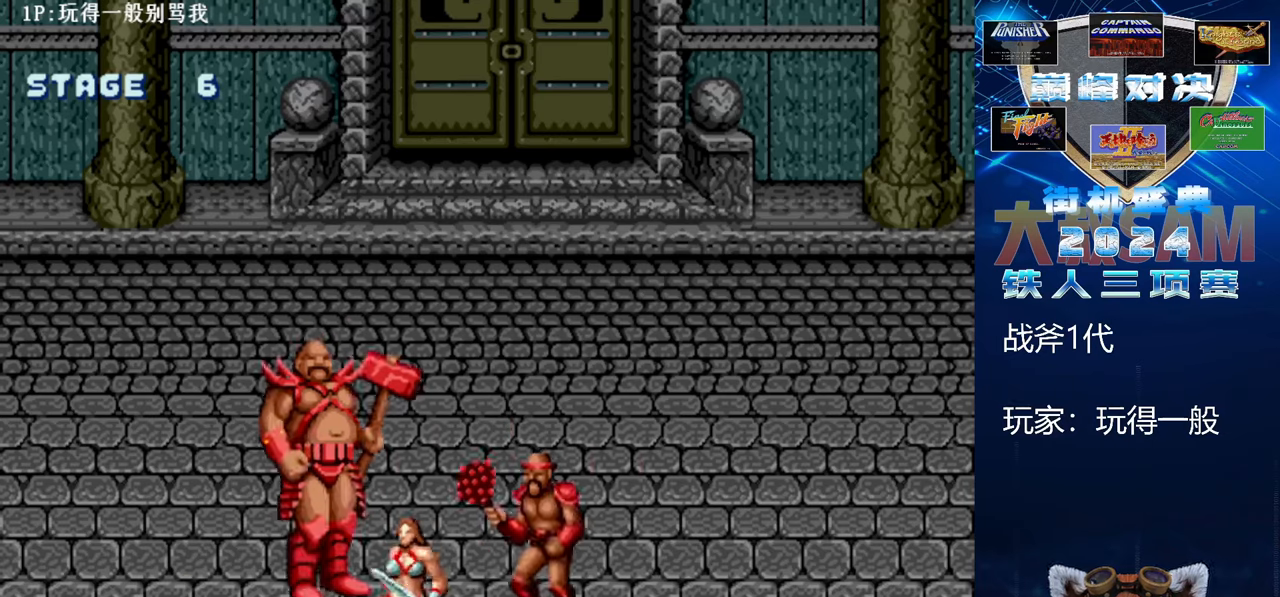
{"buttons": [], "left_stick": "right", "events": [[233, "C", "down"], [300, "left_stick", "center"], [400, "left_stick", "right"], [433, "C", "up"]]}
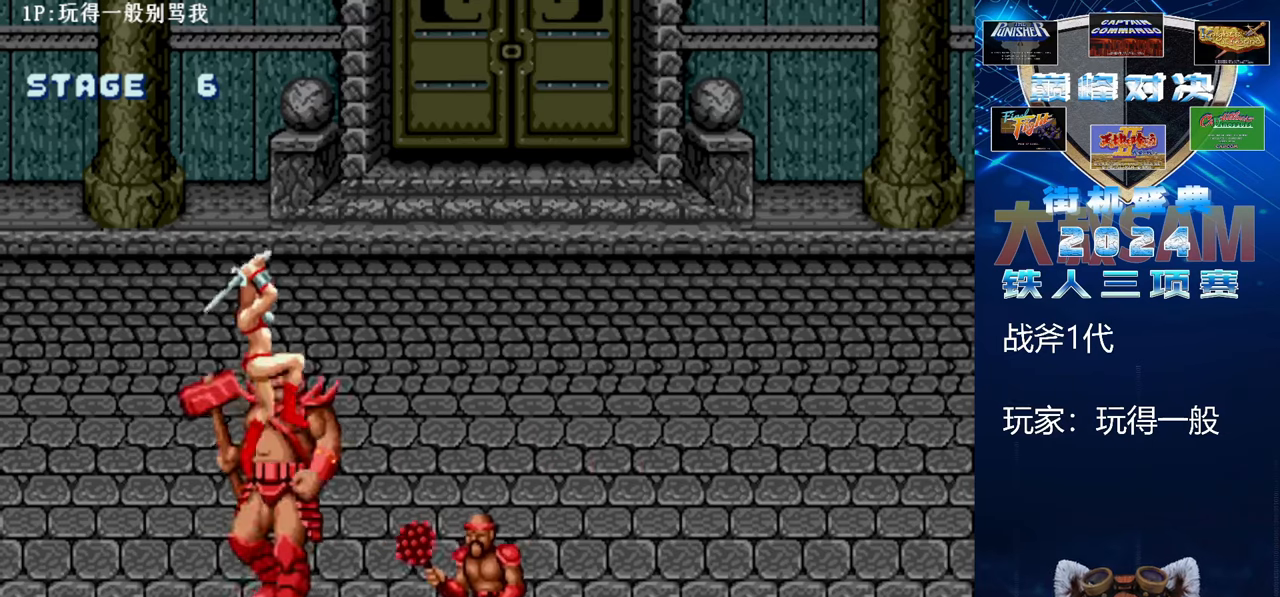
{"buttons": ["B", "E"], "left_stick": "right", "events": [[67, "B", "down"], [67, "E", "down"]]}
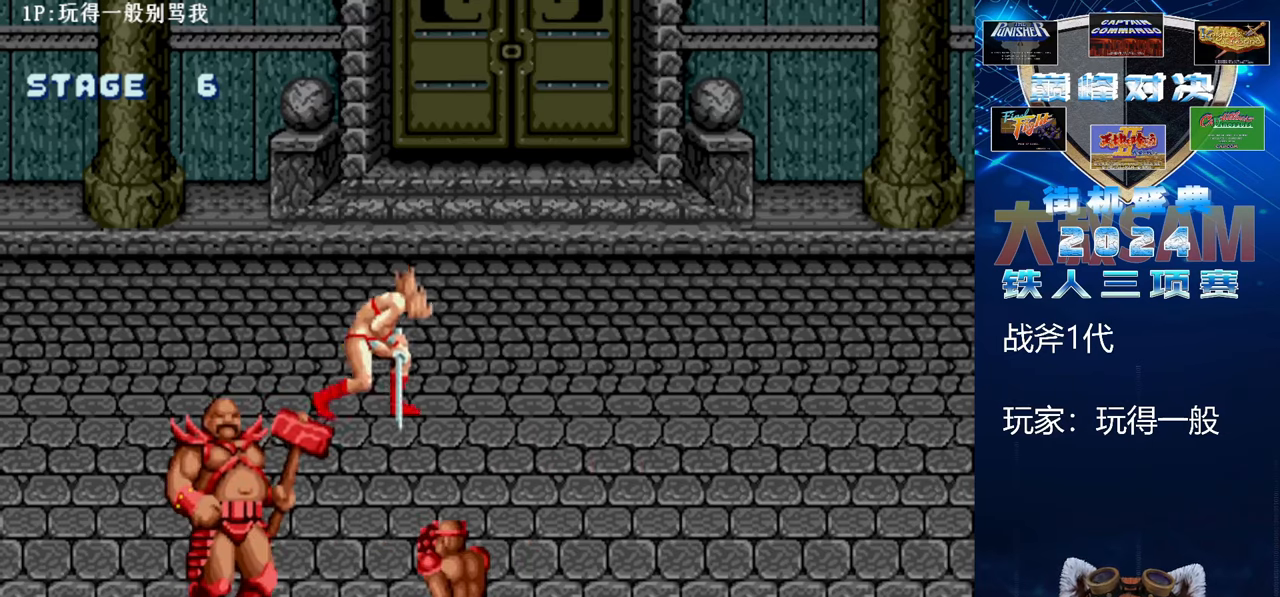
{"buttons": [], "left_stick": "up-right", "events": [[100, "left_stick", "up-right"], [267, "B", "up"], [267, "E", "up"]]}
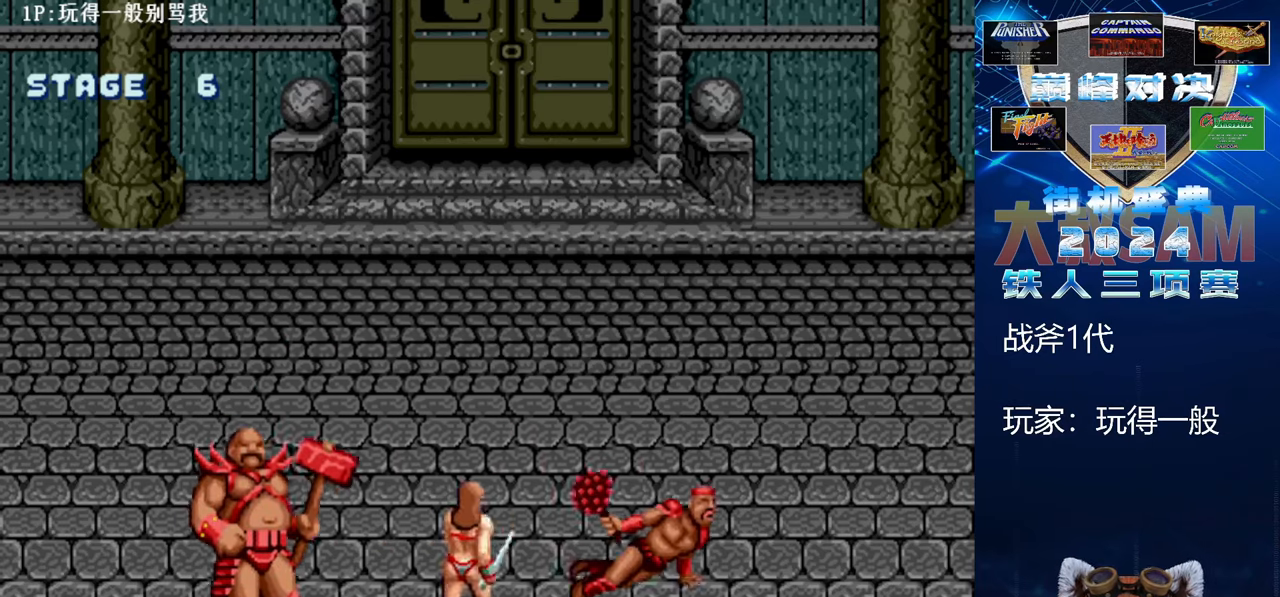
{"buttons": [], "left_stick": "up-right", "events": []}
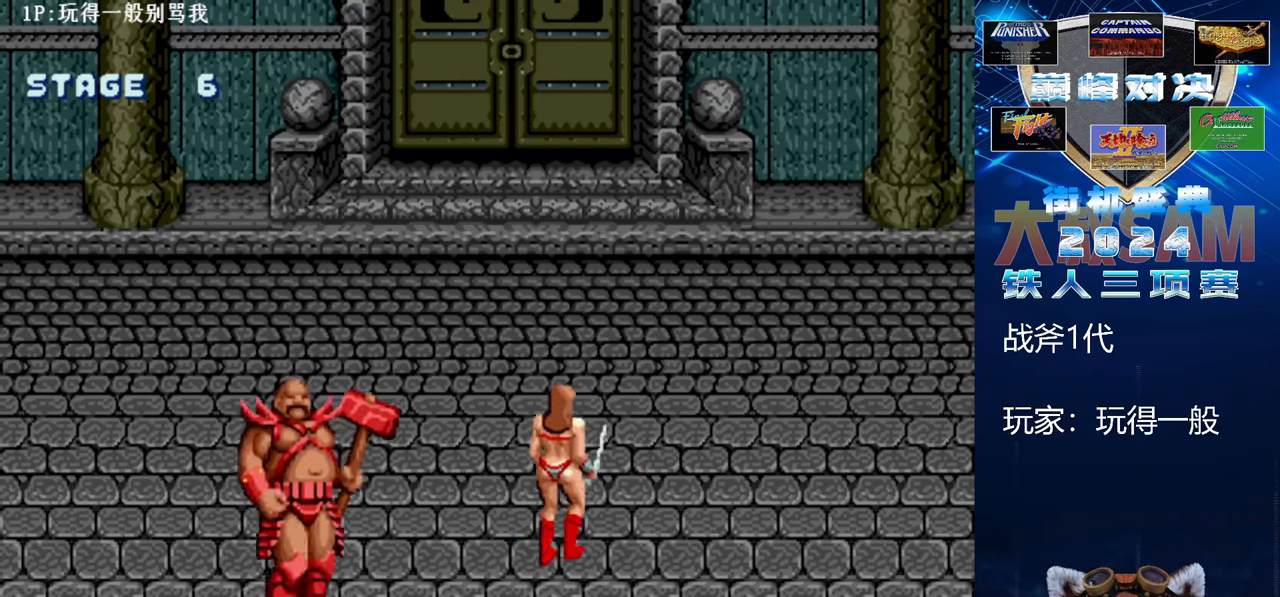
{"buttons": [], "left_stick": "up-left", "events": [[67, "left_stick", "up-left"]]}
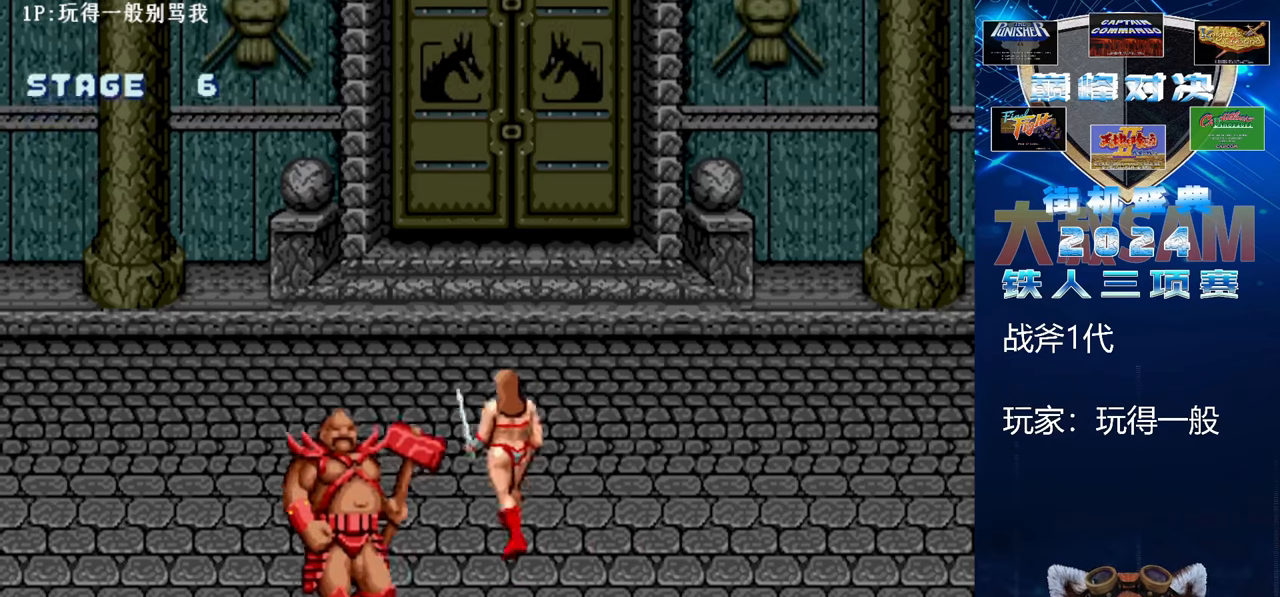
{"buttons": [], "left_stick": "up-left", "events": []}
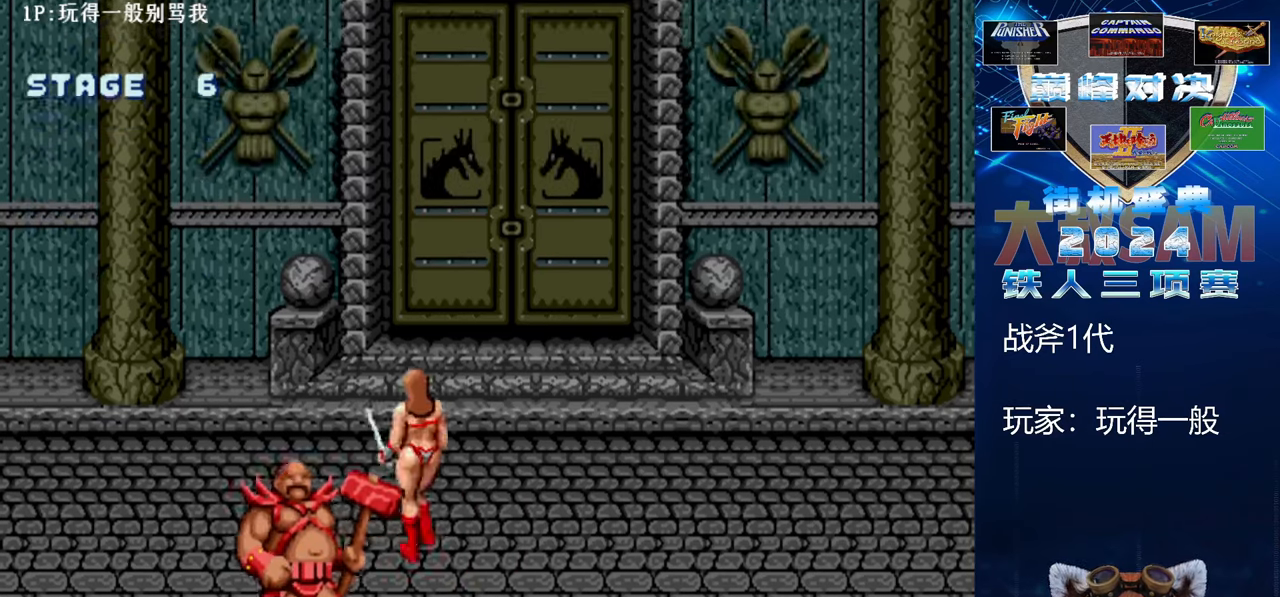
{"buttons": [], "left_stick": "down-right", "events": [[67, "left_stick", "right"], [167, "left_stick", "down-right"]]}
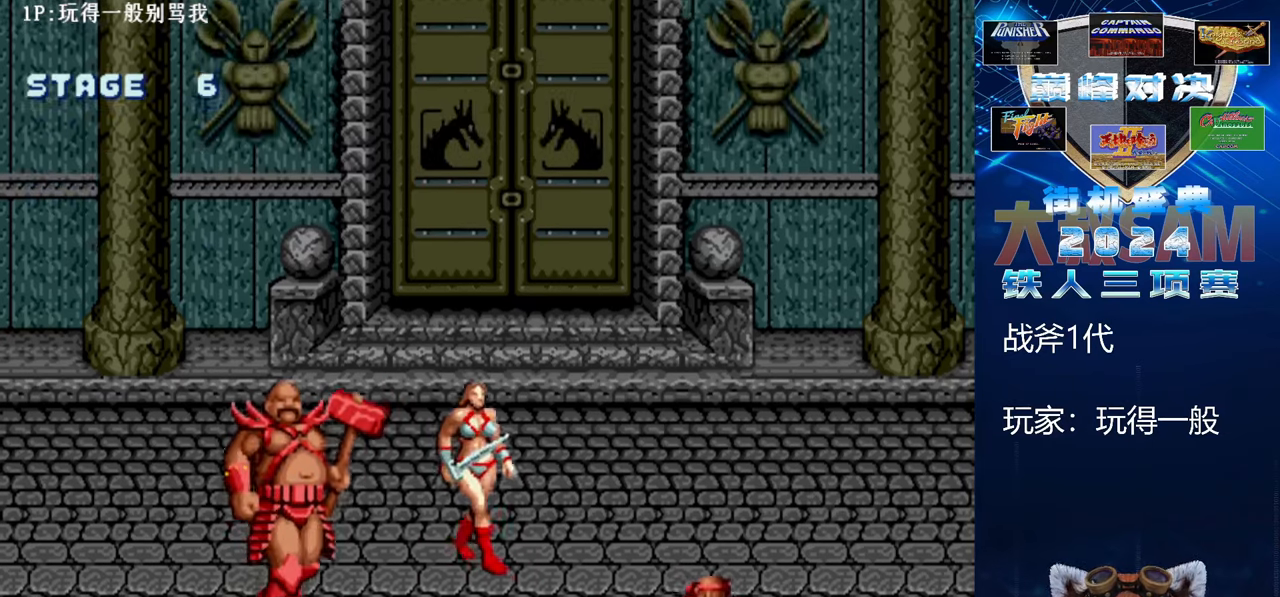
{"buttons": [], "left_stick": "down-left", "events": [[367, "left_stick", "down-left"]]}
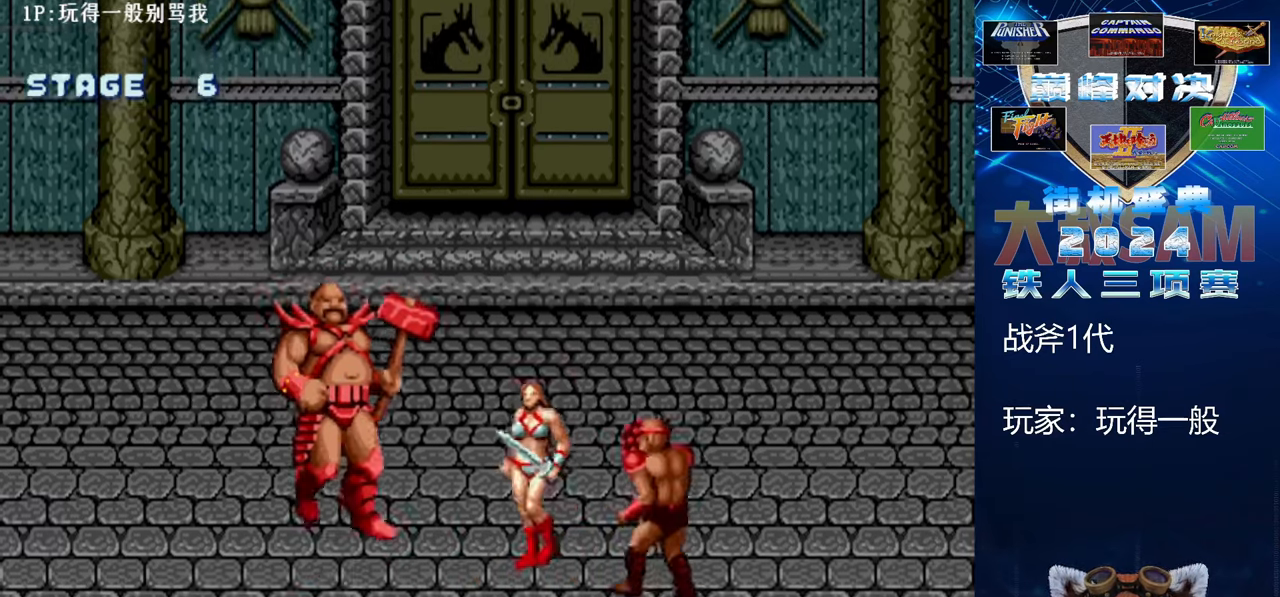
{"buttons": [], "left_stick": "down", "events": [[400, "left_stick", "down"]]}
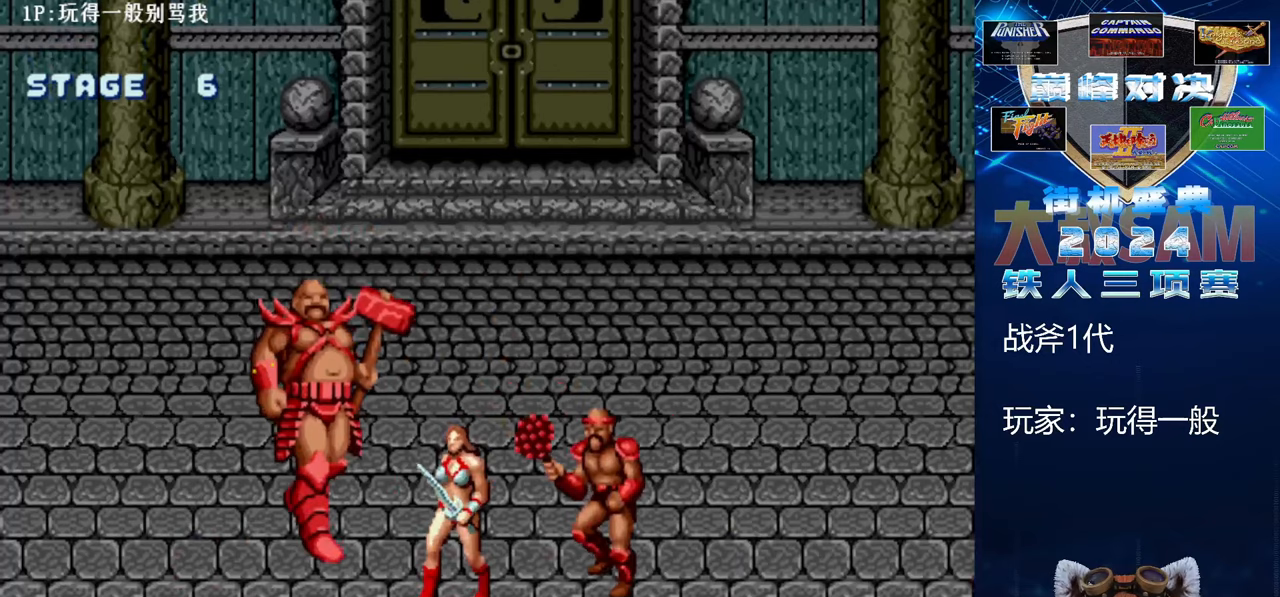
{"buttons": [], "left_stick": "down", "events": []}
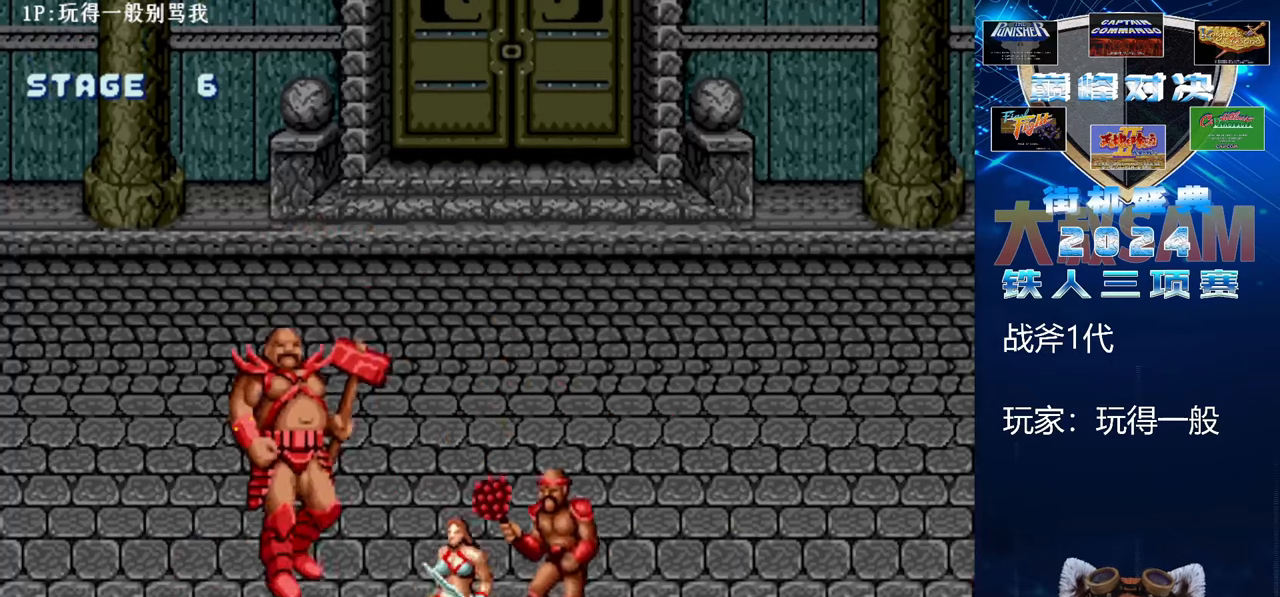
{"buttons": [], "left_stick": "left", "events": [[33, "left_stick", "center"], [200, "left_stick", "left"]]}
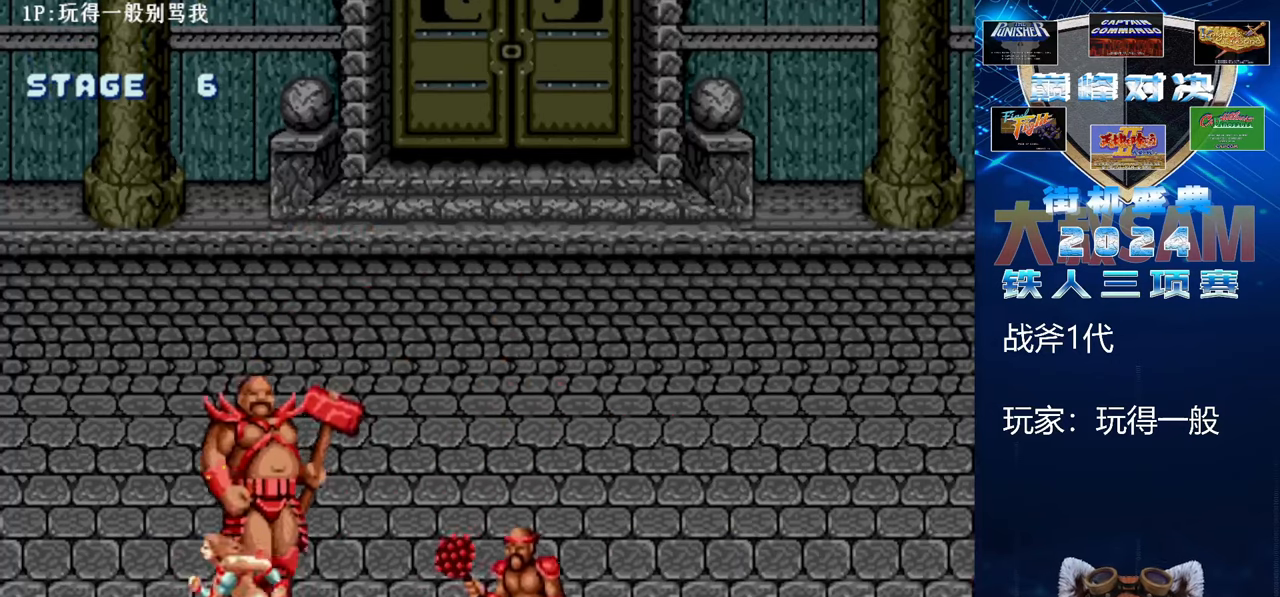
{"buttons": ["B", "E"], "left_stick": "right", "events": [[33, "C", "down"], [67, "left_stick", "center"], [133, "left_stick", "right"], [200, "C", "up"], [333, "B", "down"], [333, "E", "down"]]}
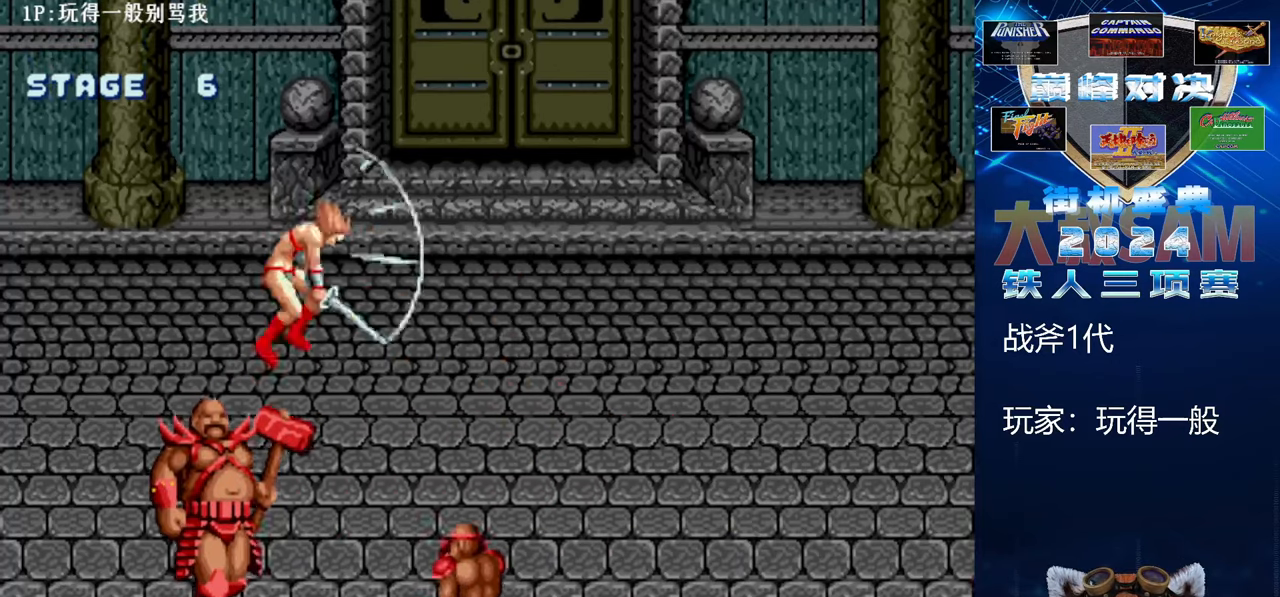
{"buttons": ["B", "E"], "left_stick": "up-right", "events": [[400, "left_stick", "up-right"]]}
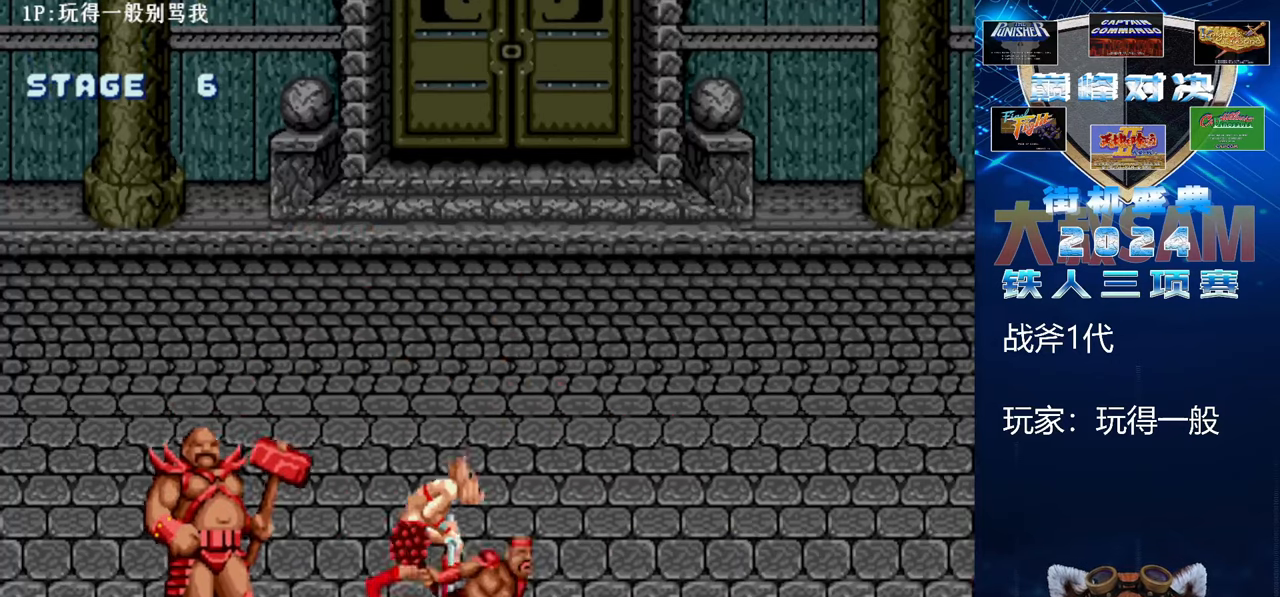
{"buttons": [], "left_stick": "up-right", "events": [[67, "B", "up"], [67, "E", "up"]]}
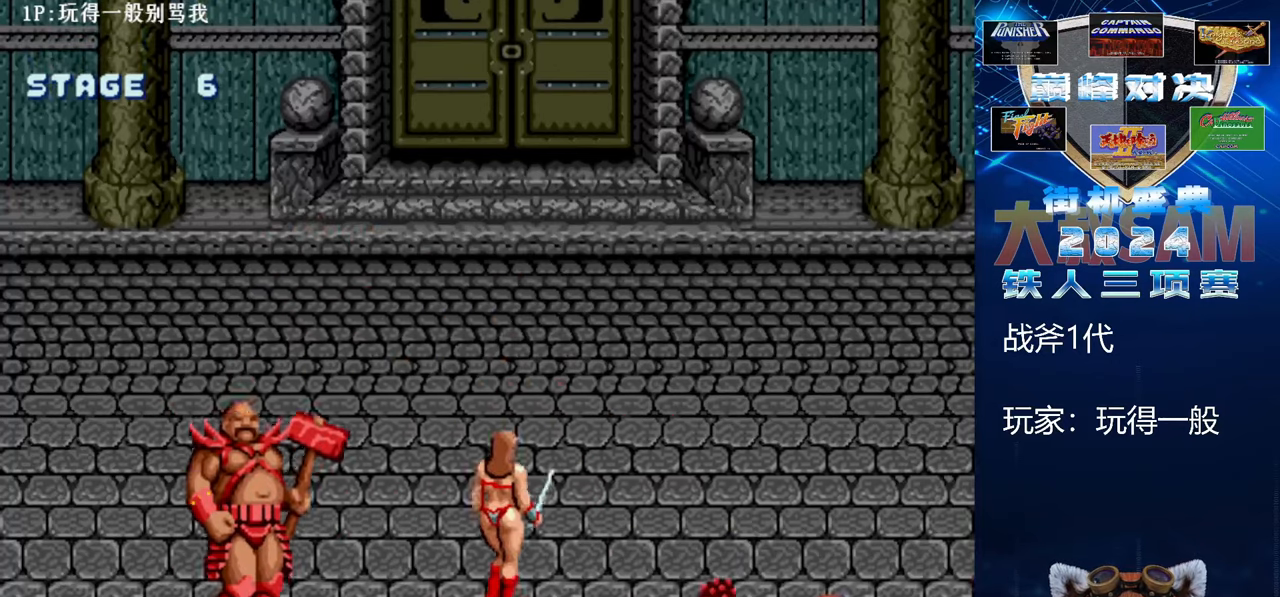
{"buttons": [], "left_stick": "up-left", "events": [[367, "left_stick", "up-left"]]}
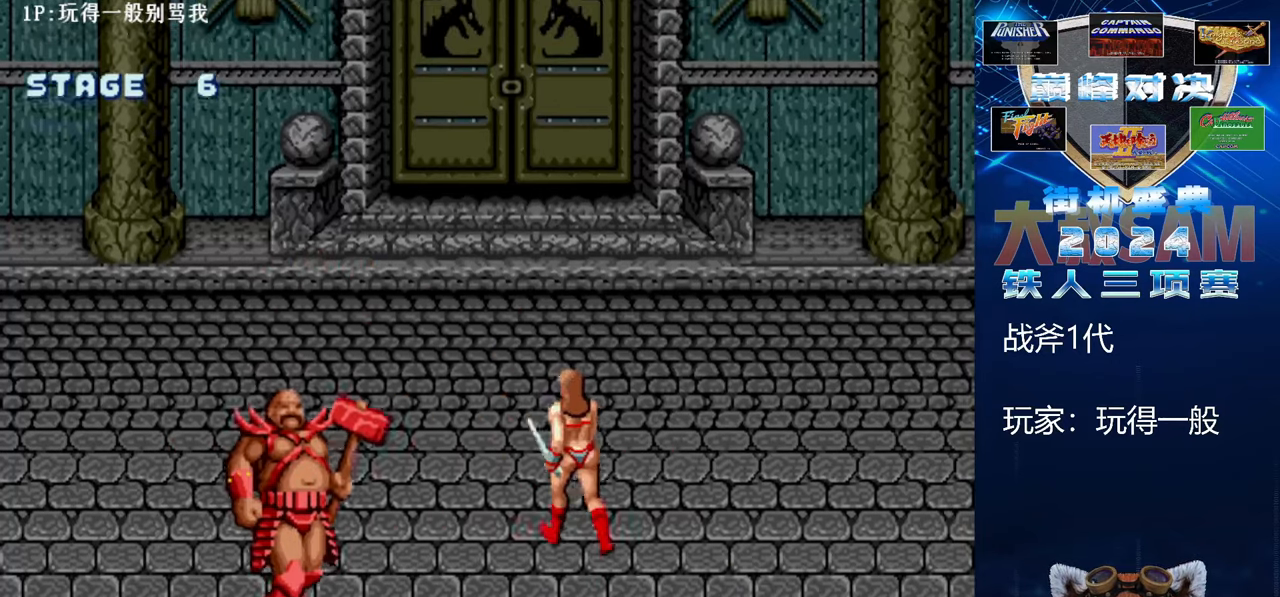
{"buttons": [], "left_stick": "up-right", "events": [[267, "left_stick", "up-right"]]}
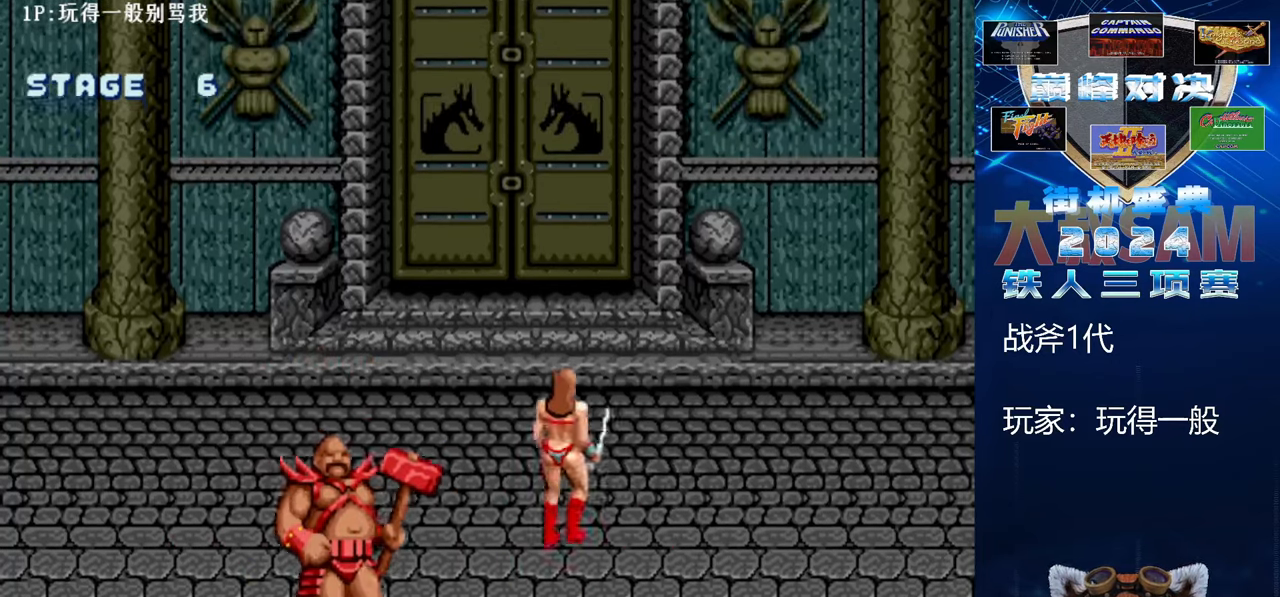
{"buttons": [], "left_stick": "down", "events": [[433, "left_stick", "center"], [500, "left_stick", "down"]]}
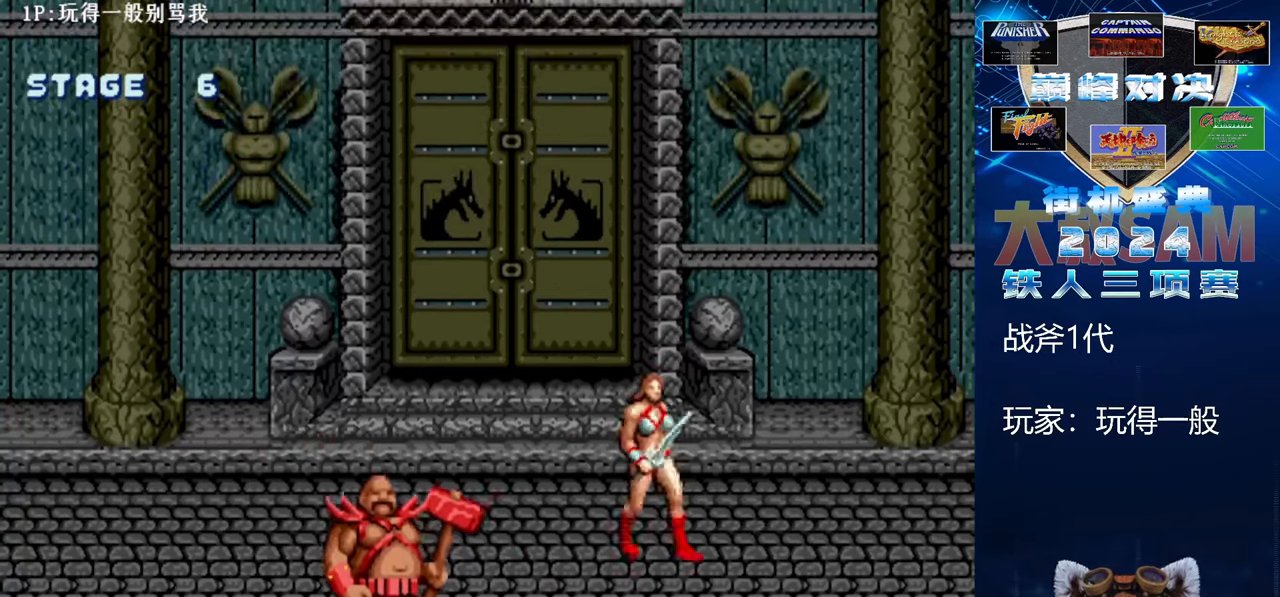
{"buttons": [], "left_stick": "down", "events": [[133, "left_stick", "down-right"], [367, "left_stick", "down"]]}
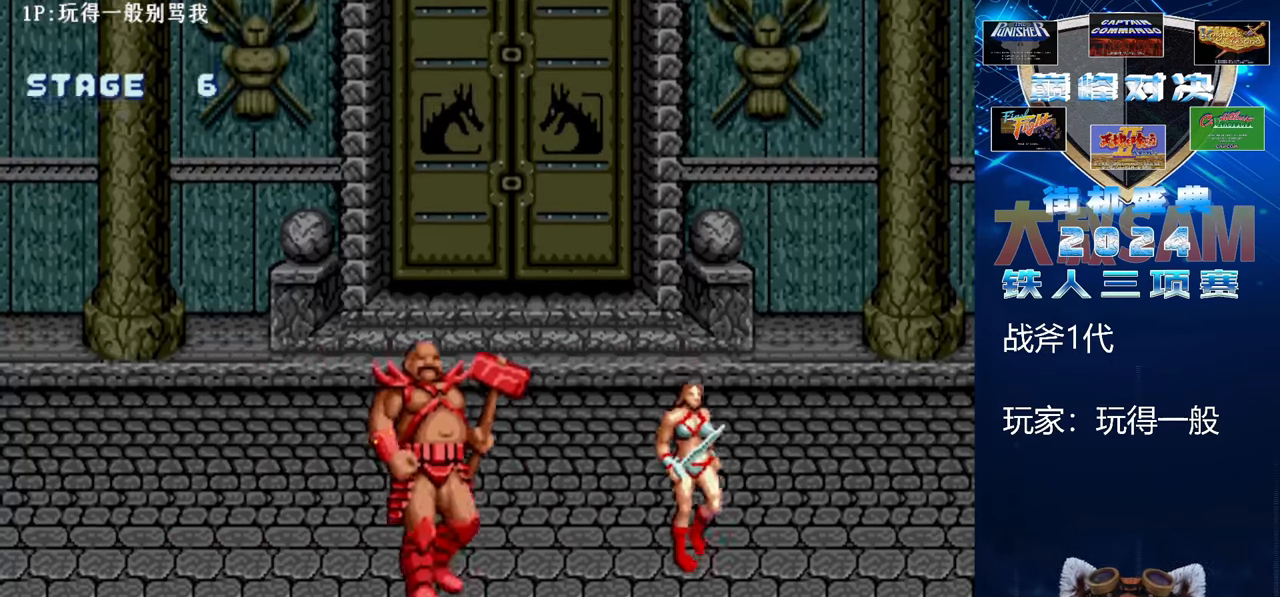
{"buttons": [], "left_stick": "down-left", "events": [[100, "left_stick", "down-left"]]}
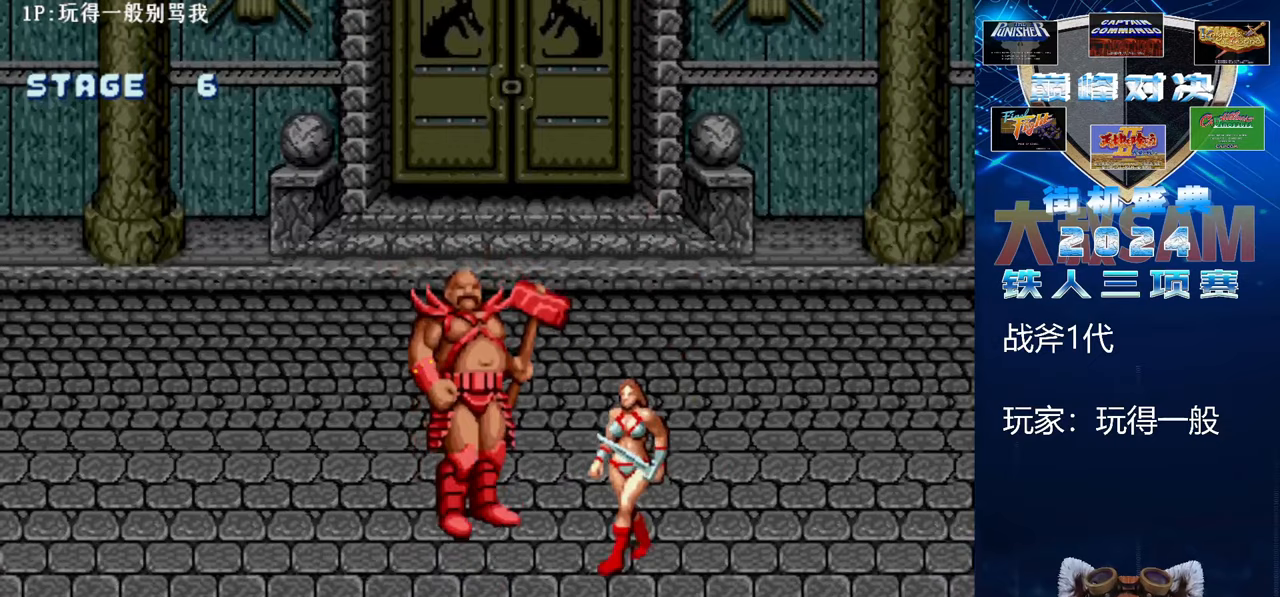
{"buttons": [], "left_stick": "down", "events": [[100, "left_stick", "down"]]}
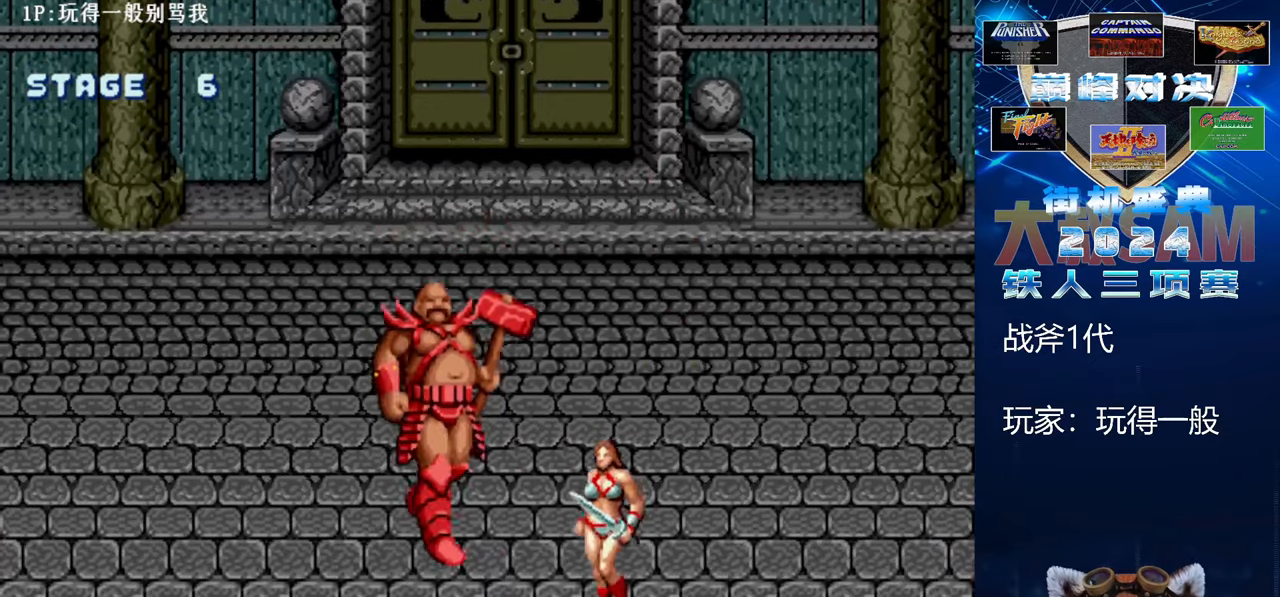
{"buttons": [], "left_stick": "center", "events": [[33, "left_stick", "down-left"], [467, "left_stick", "center"]]}